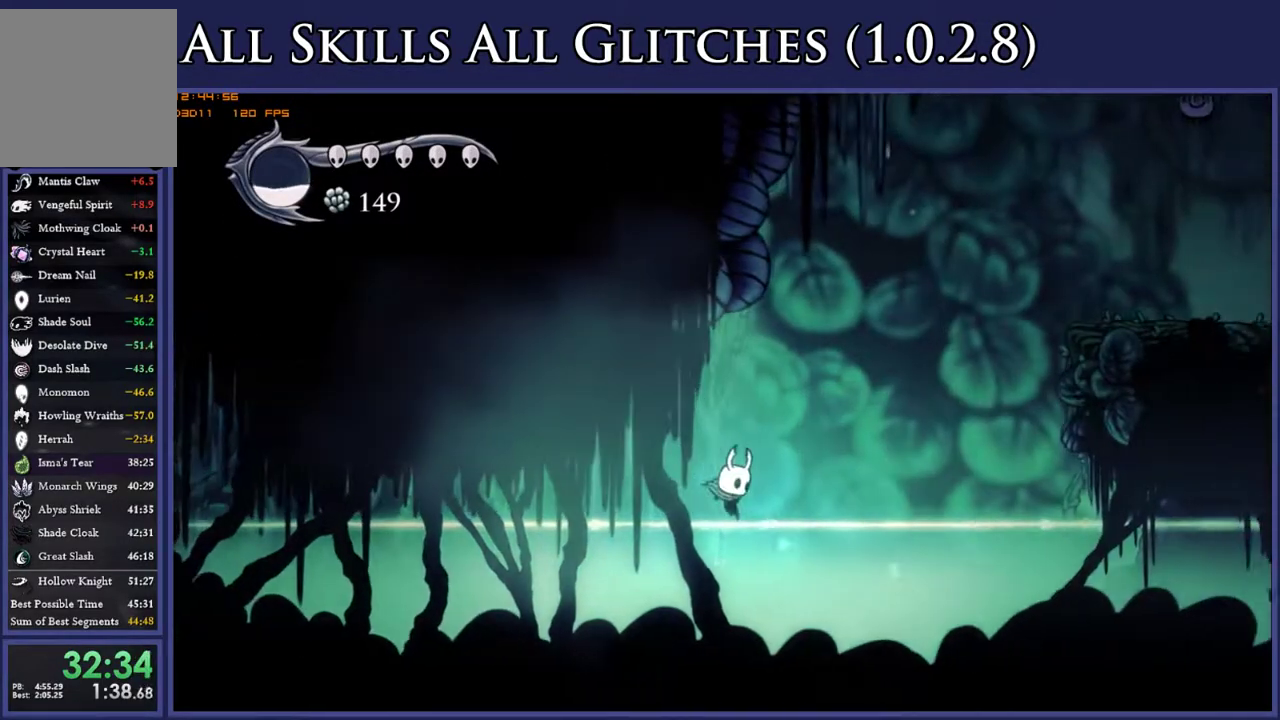
Gameplay with a controller (Xbox layout); each line is a JSON object with the inputs held at the frame after it. "events" lists button and stick changes between this image and that frame as [ms after this image, input, new state], when the widget could be followed in between. This document gives stick clicks only as held states, not as events. Not read: L3 R2 SELECT left_stick.
{"buttons": ["DPAD_RIGHT"], "right_stick": "center", "events": []}
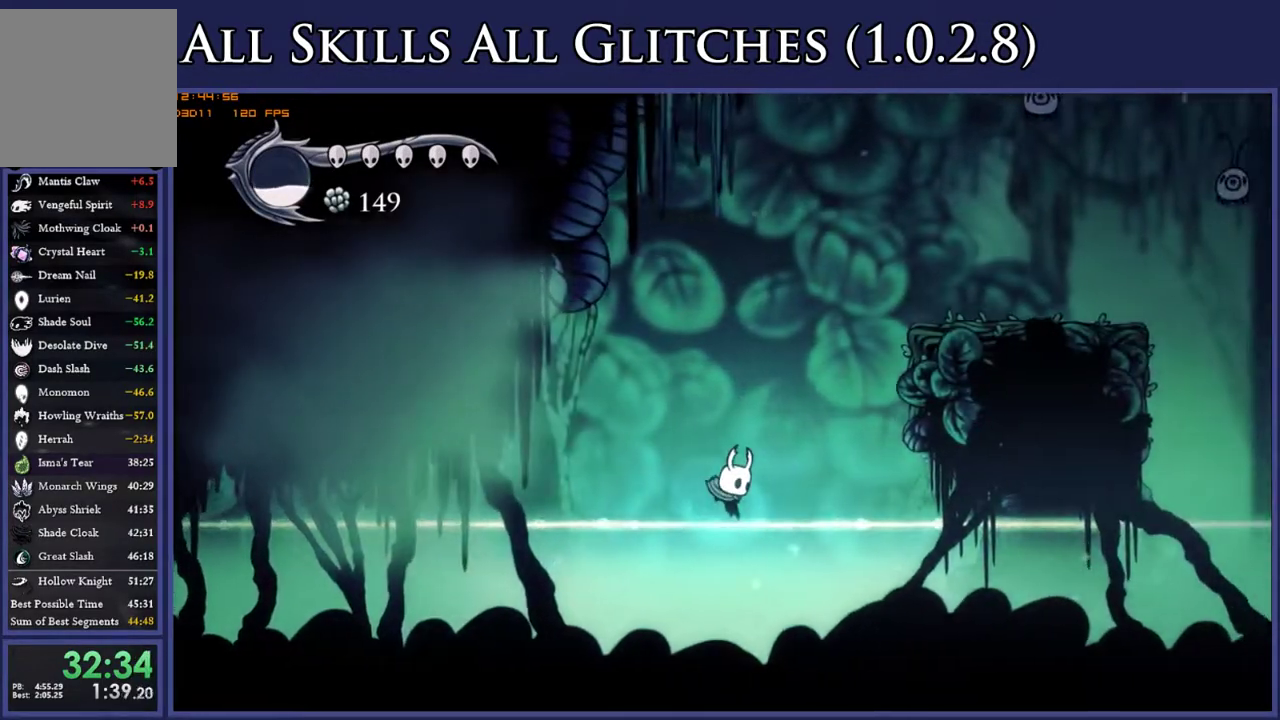
{"buttons": ["DPAD_RIGHT"], "right_stick": "center", "events": []}
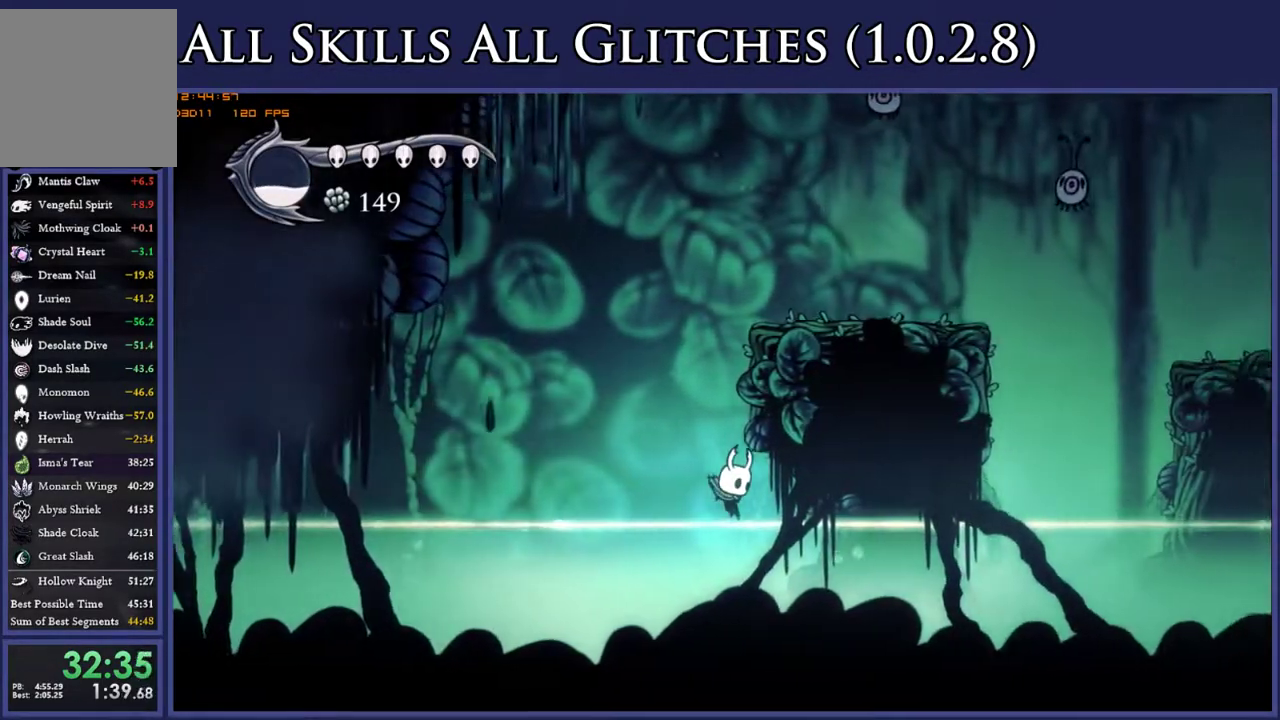
{"buttons": ["A", "DPAD_LEFT"], "right_stick": "center", "events": [[433, "A", "down"], [433, "DPAD_RIGHT", "up"], [483, "DPAD_LEFT", "down"]]}
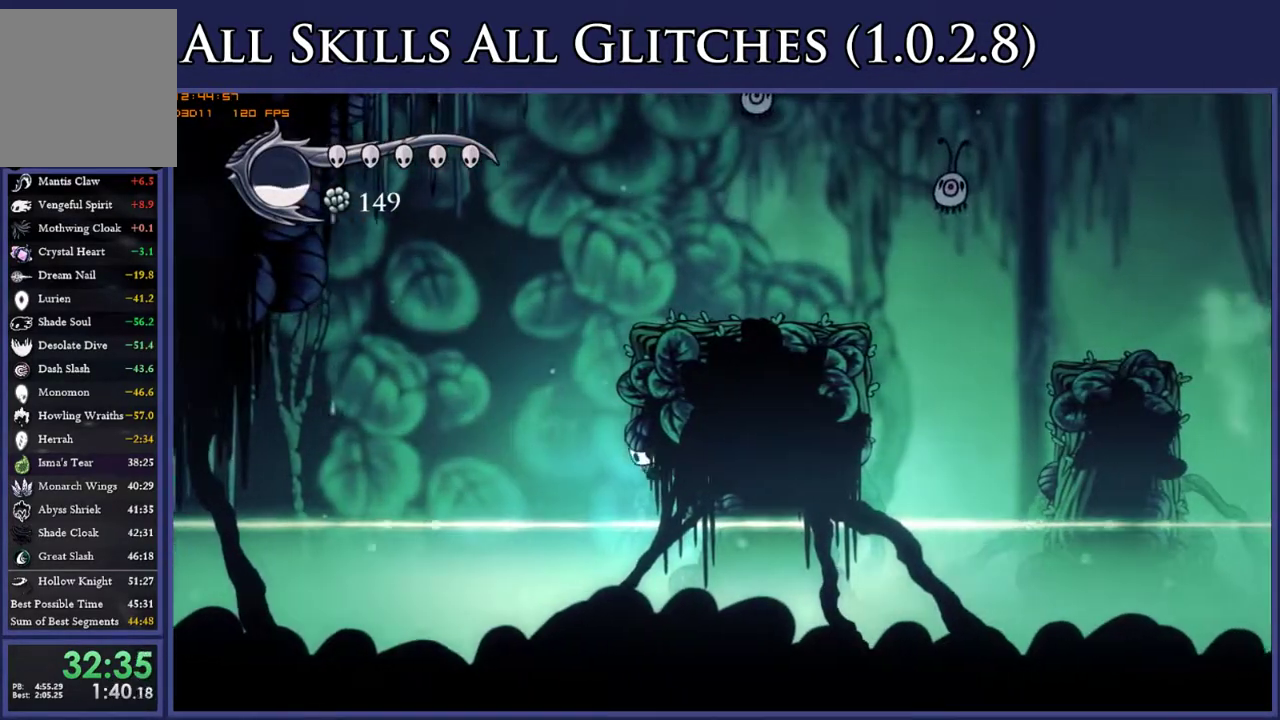
{"buttons": ["A", "DPAD_RIGHT"], "right_stick": "center", "events": [[250, "DPAD_LEFT", "up"], [283, "DPAD_RIGHT", "down"]]}
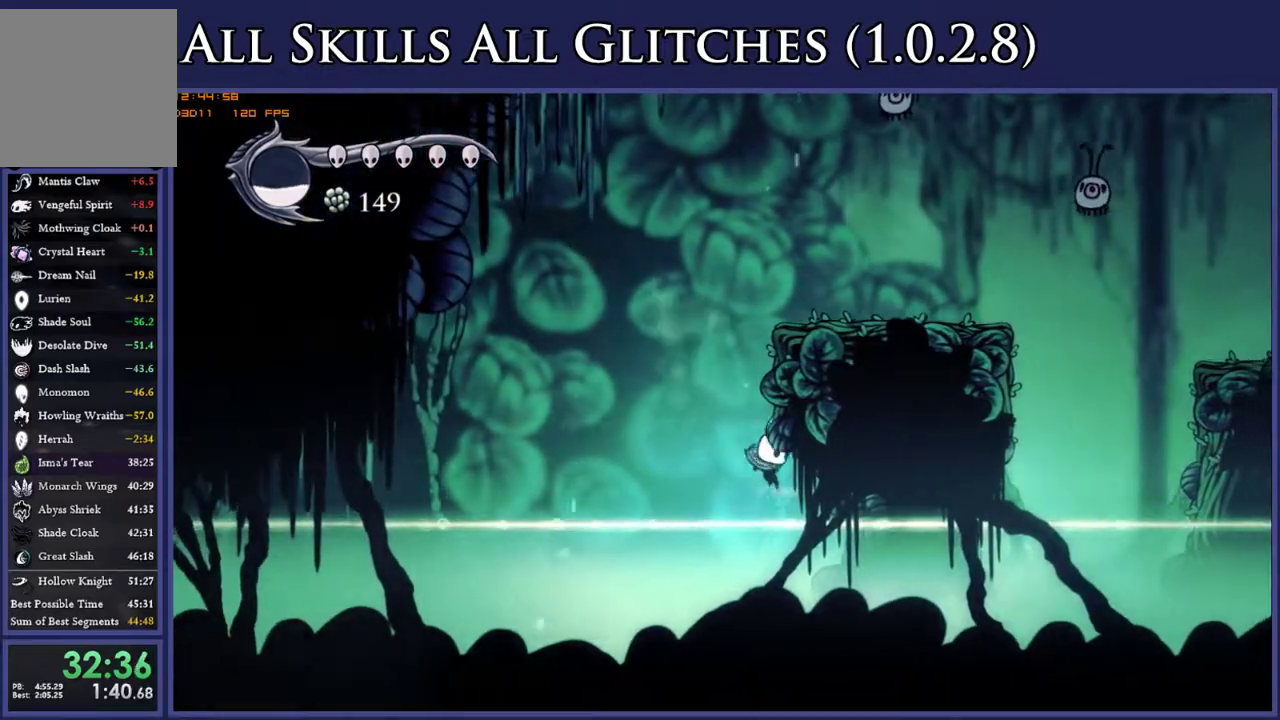
{"buttons": ["A", "DPAD_LEFT"], "right_stick": "center", "events": [[50, "A", "up"], [367, "A", "down"], [367, "DPAD_RIGHT", "up"], [417, "DPAD_LEFT", "down"]]}
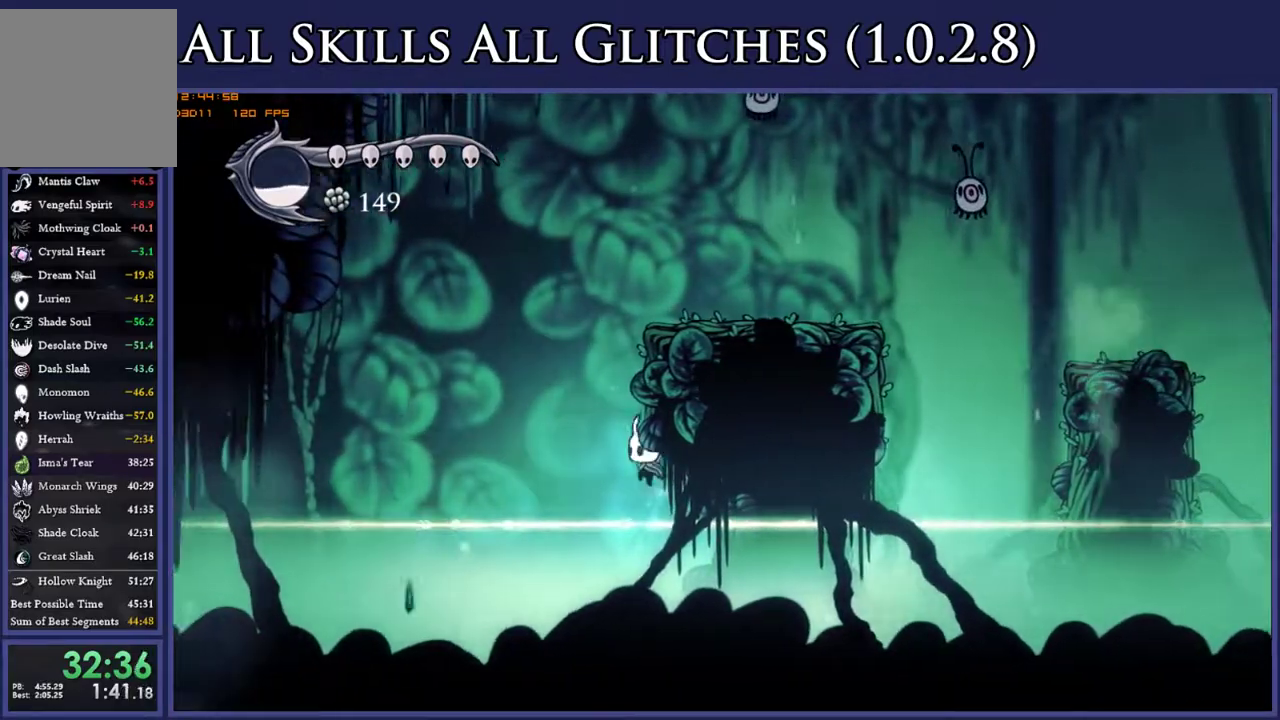
{"buttons": ["DPAD_RIGHT"], "right_stick": "center", "events": [[200, "DPAD_LEFT", "up"], [233, "DPAD_RIGHT", "down"], [417, "A", "up"]]}
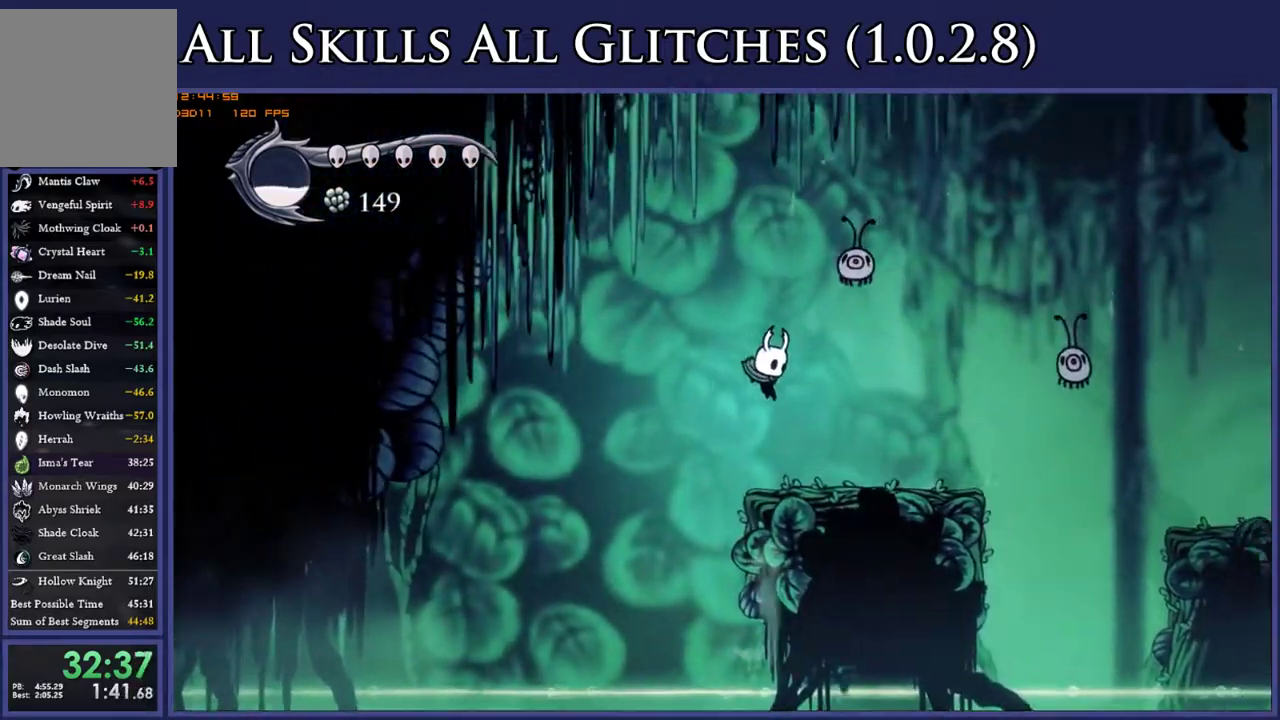
{"buttons": ["DPAD_RIGHT"], "right_stick": "center", "events": [[17, "Y", "down"], [117, "Y", "up"]]}
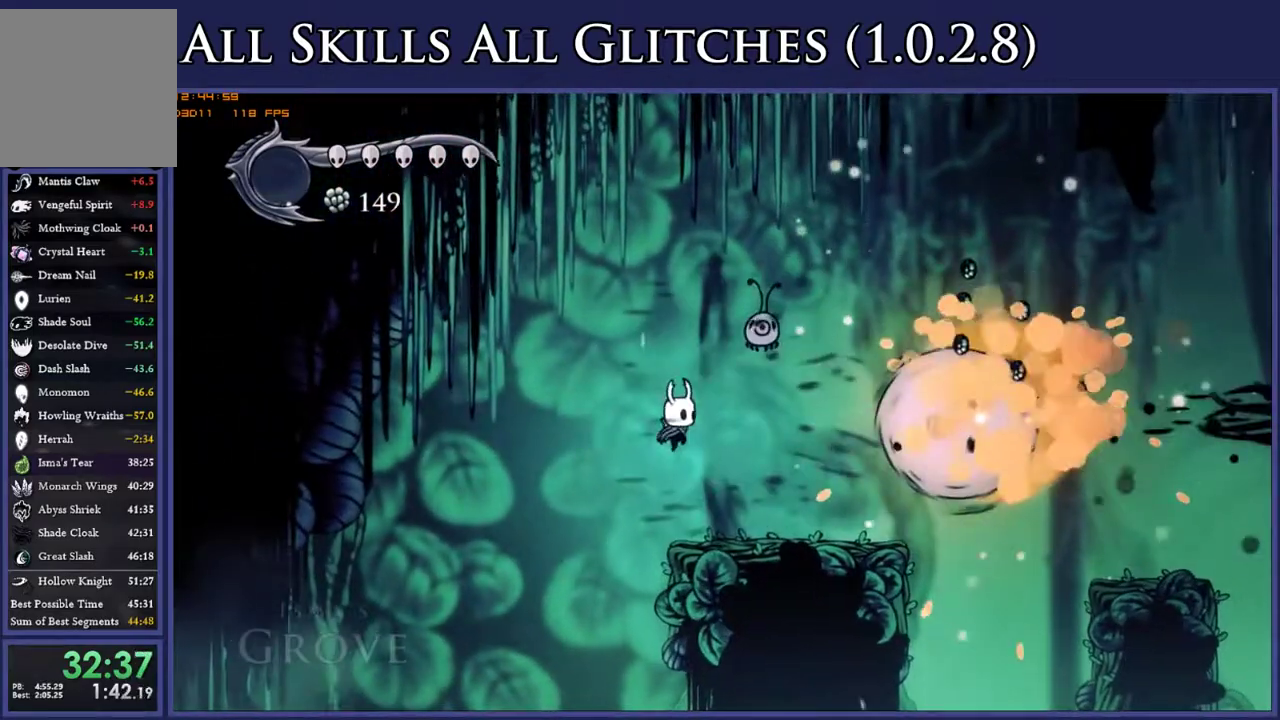
{"buttons": ["DPAD_RIGHT"], "right_stick": "center", "events": [[367, "A", "down"], [500, "A", "up"]]}
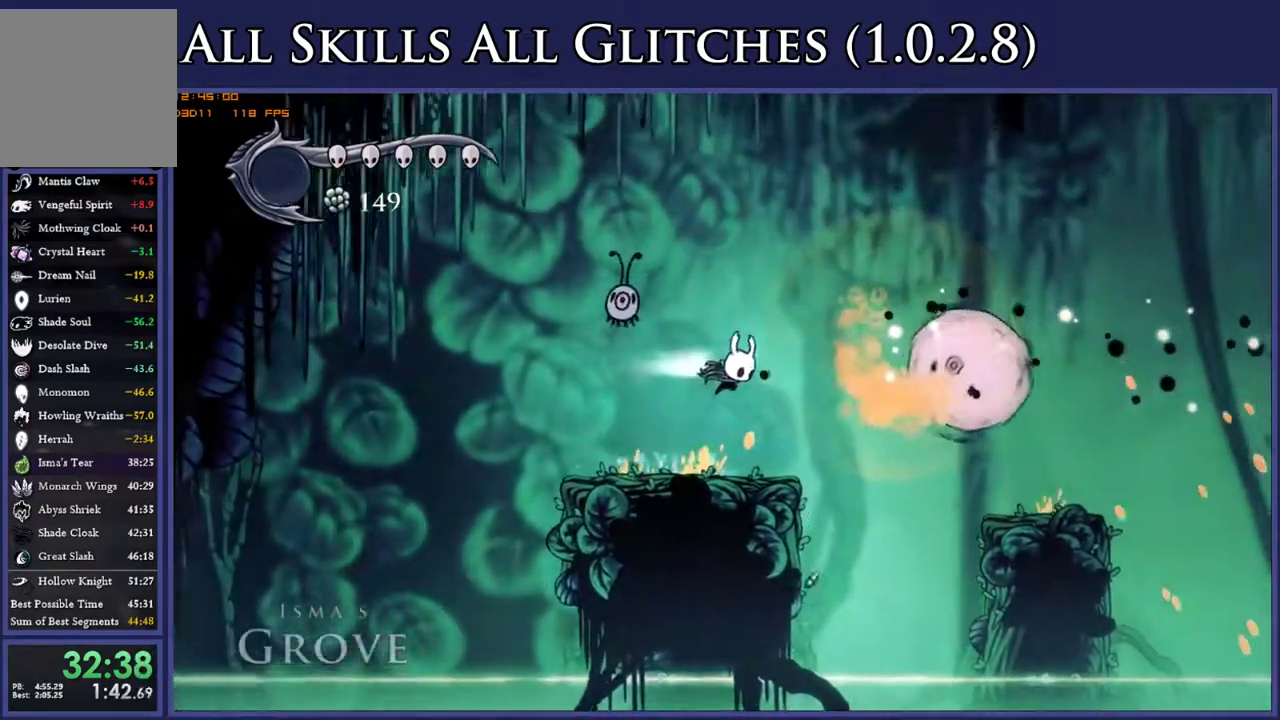
{"buttons": ["DPAD_RIGHT"], "right_stick": "center", "events": []}
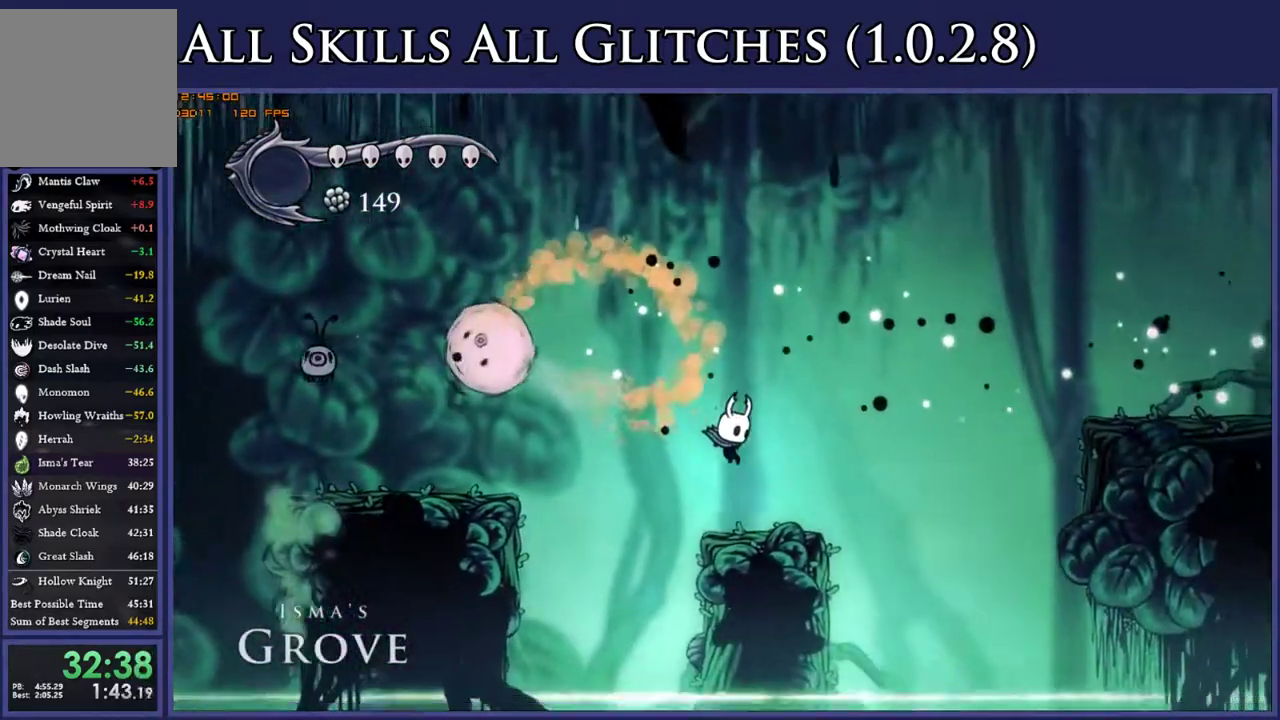
{"buttons": ["A", "DPAD_RIGHT"], "right_stick": "center", "events": [[150, "A", "down"]]}
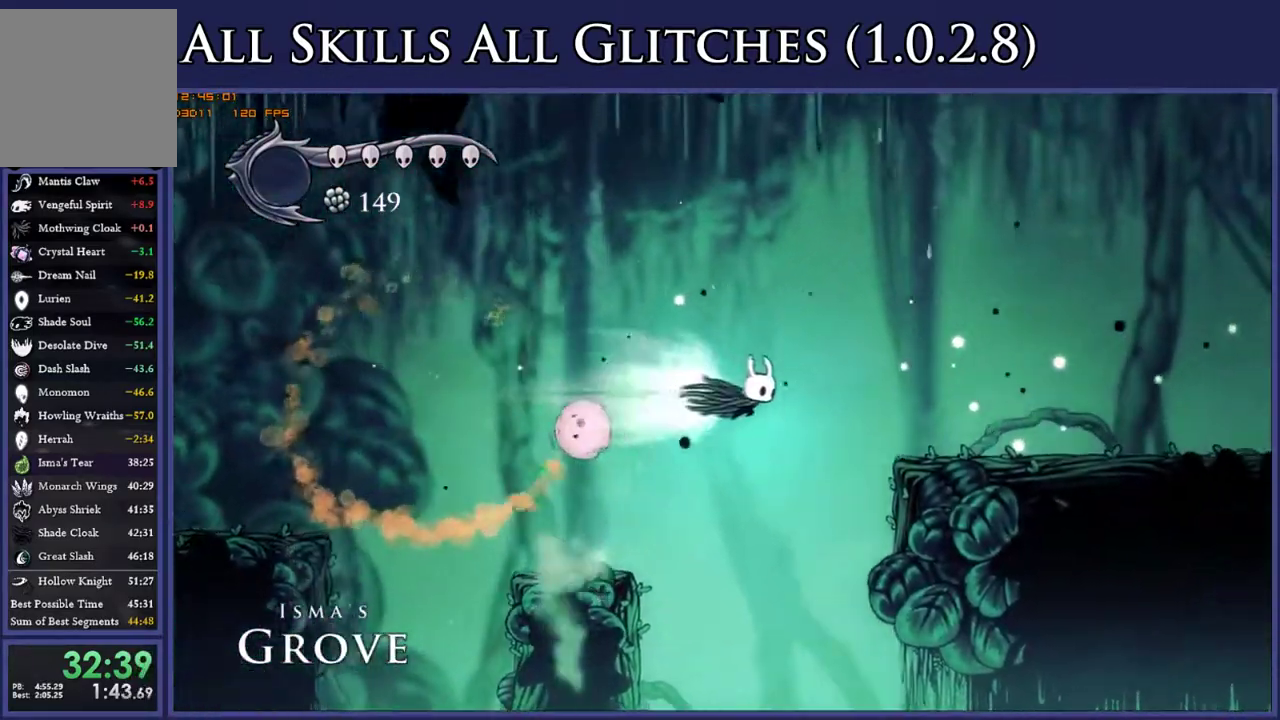
{"buttons": ["L2", "DPAD_RIGHT"], "right_stick": "center", "events": [[33, "A", "up"], [417, "L2", "down"]]}
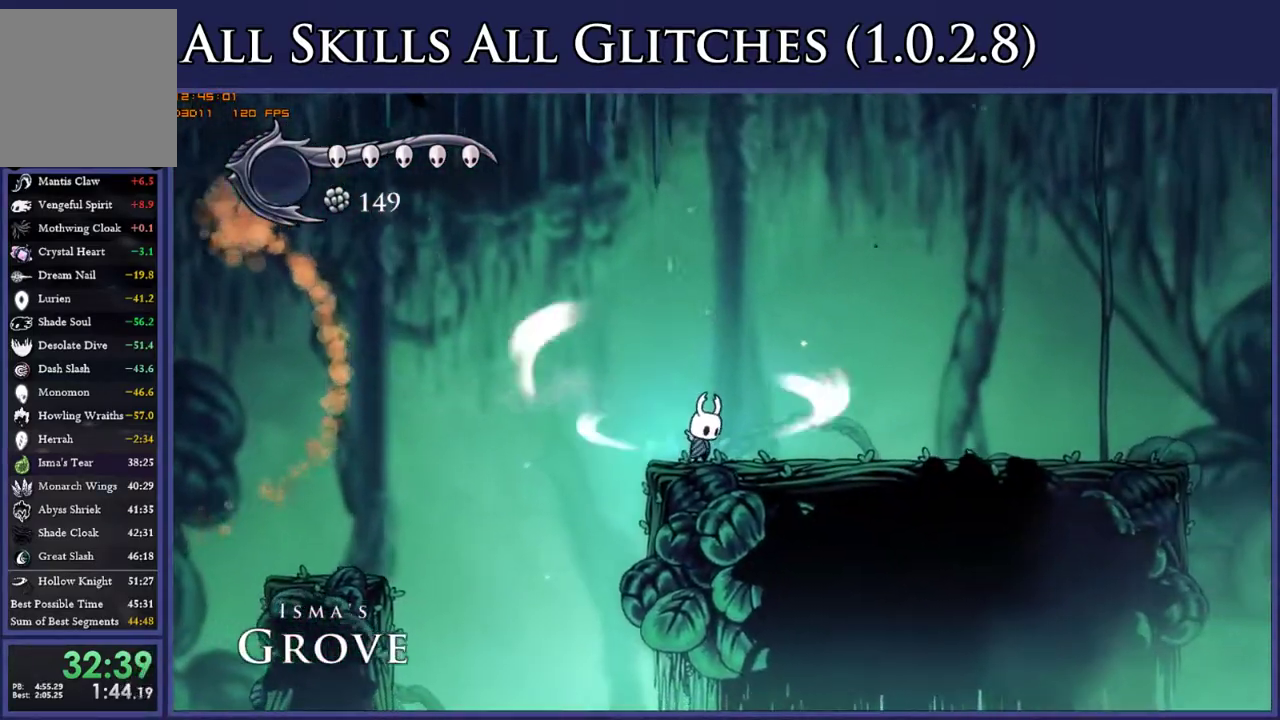
{"buttons": ["L2", "DPAD_RIGHT"], "right_stick": "center", "events": []}
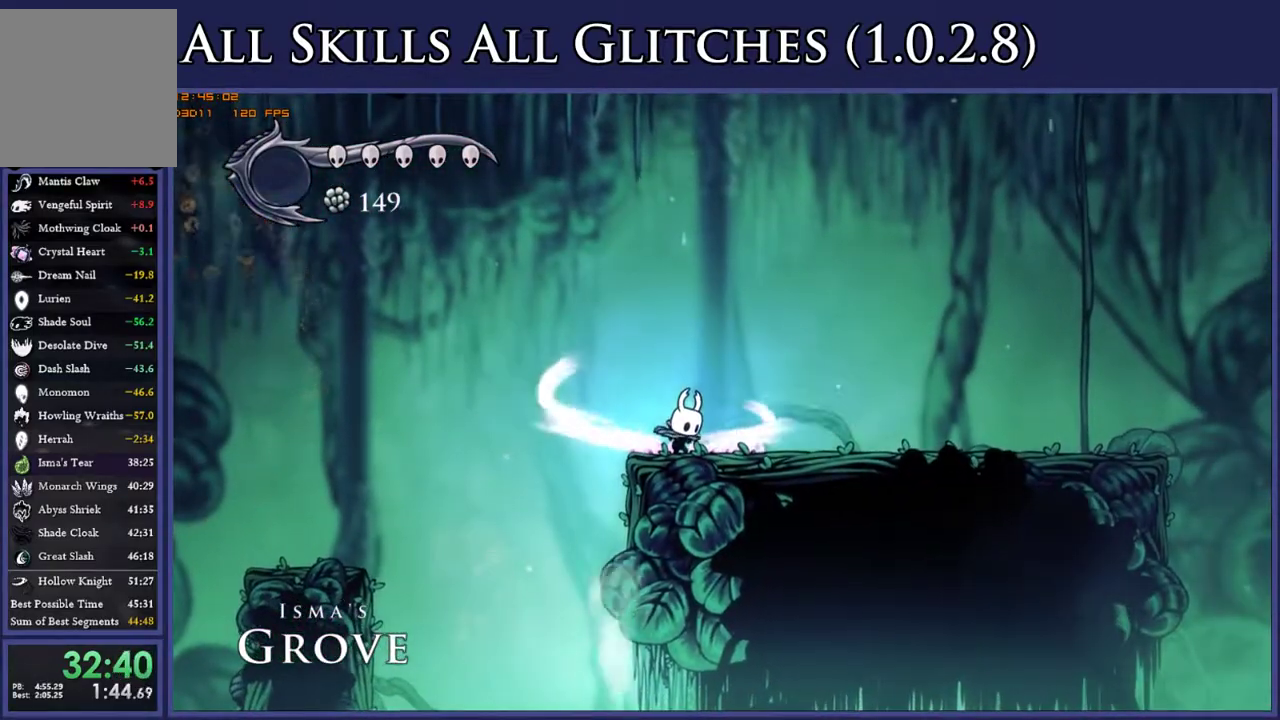
{"buttons": ["DPAD_RIGHT"], "right_stick": "center", "events": [[283, "L2", "up"]]}
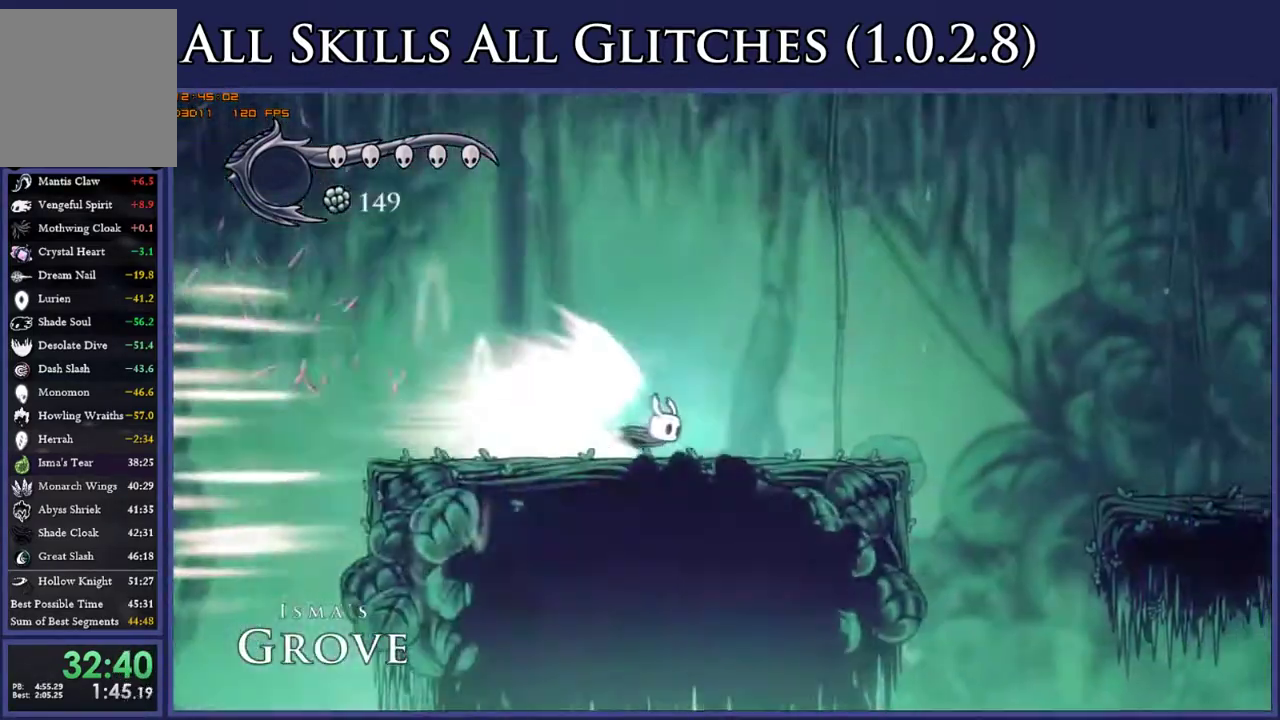
{"buttons": ["DPAD_RIGHT"], "right_stick": "center", "events": []}
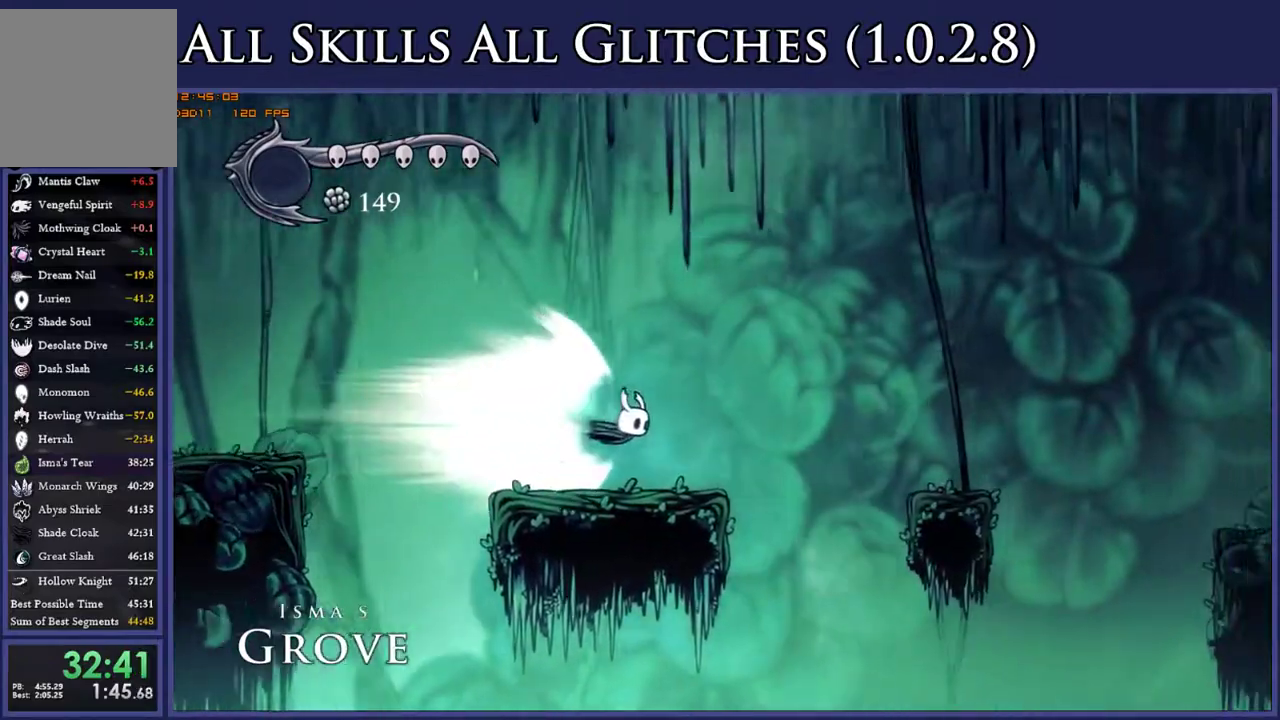
{"buttons": ["DPAD_RIGHT"], "right_stick": "center", "events": []}
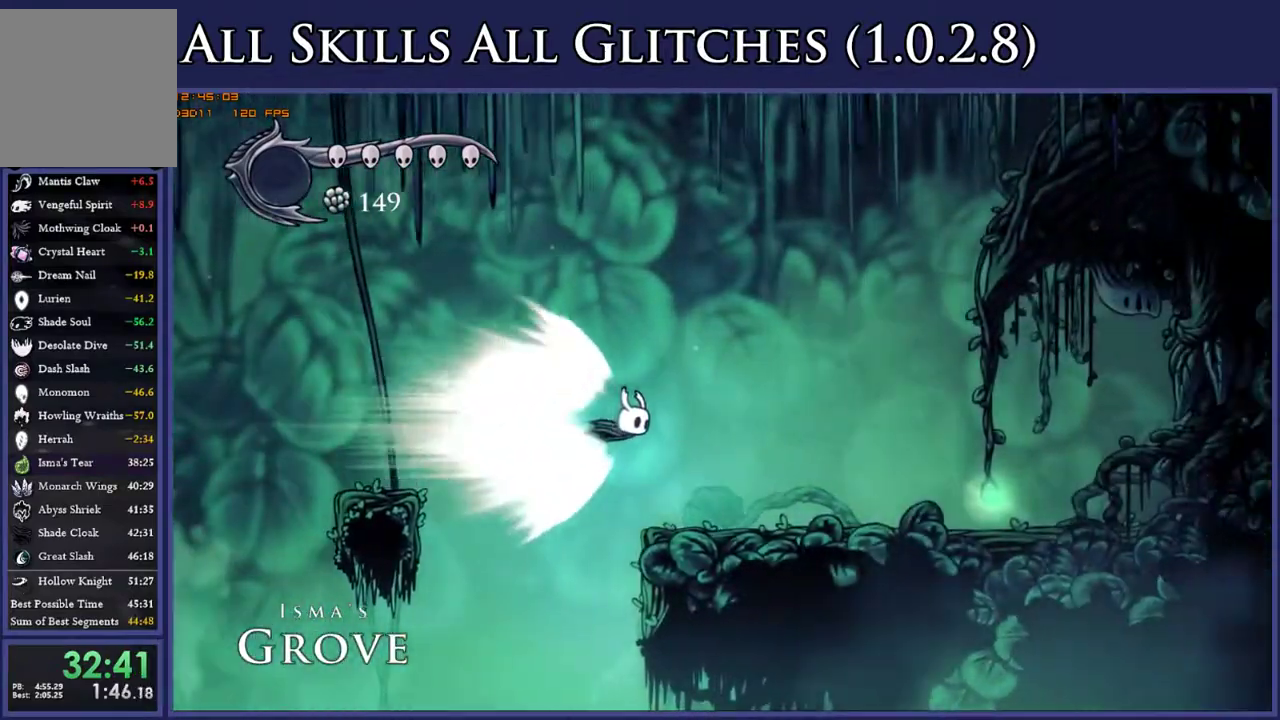
{"buttons": ["DPAD_RIGHT"], "right_stick": "center", "events": [[33, "A", "down"], [100, "A", "up"]]}
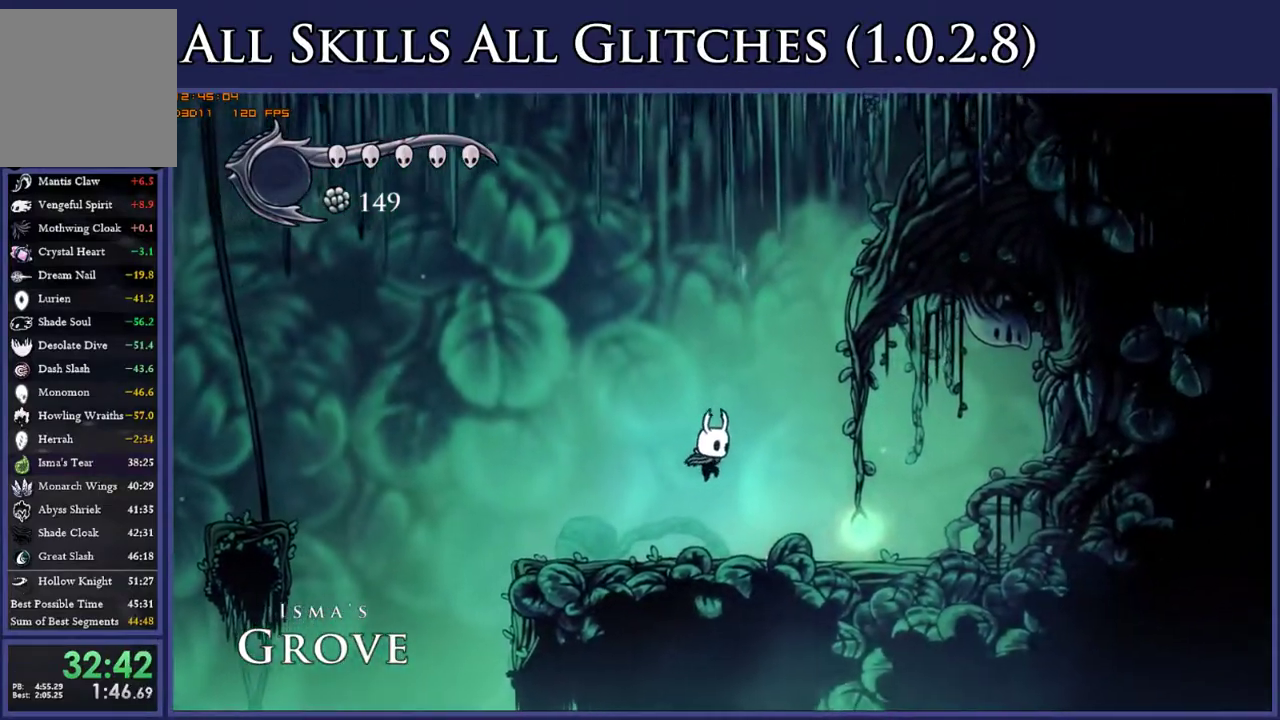
{"buttons": [], "right_stick": "center", "events": [[400, "DPAD_RIGHT", "up"]]}
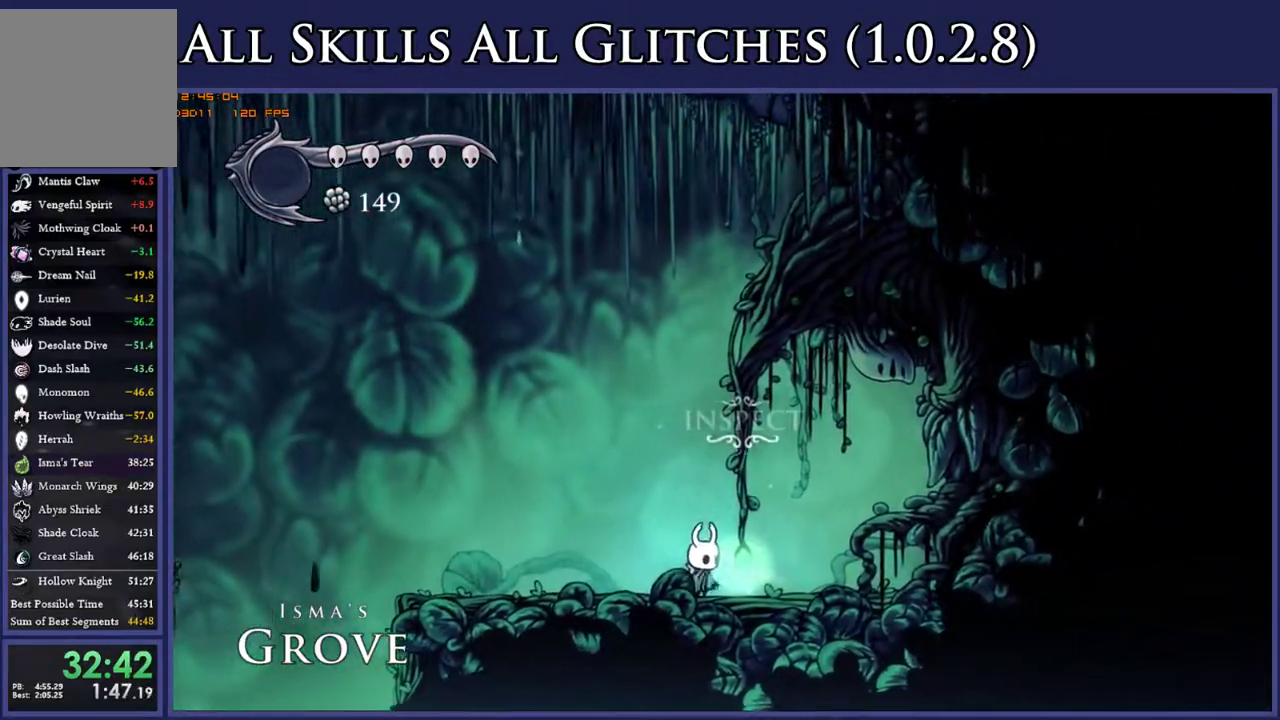
{"buttons": [], "right_stick": "center", "events": [[117, "L1", "down"], [133, "DPAD_UP", "down"], [200, "L1", "up"], [217, "DPAD_UP", "up"], [250, "L1", "down"], [283, "DPAD_UP", "down"], [317, "L1", "up"], [367, "DPAD_UP", "up"]]}
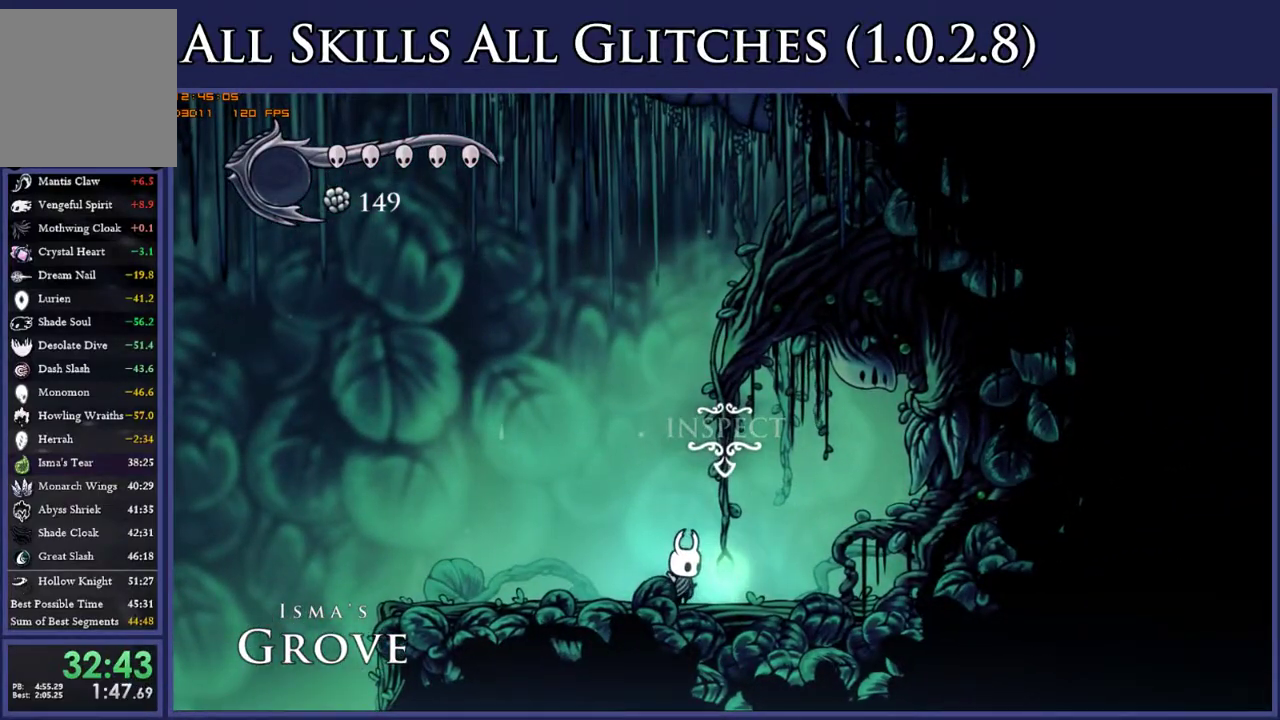
{"buttons": [], "right_stick": "center", "events": []}
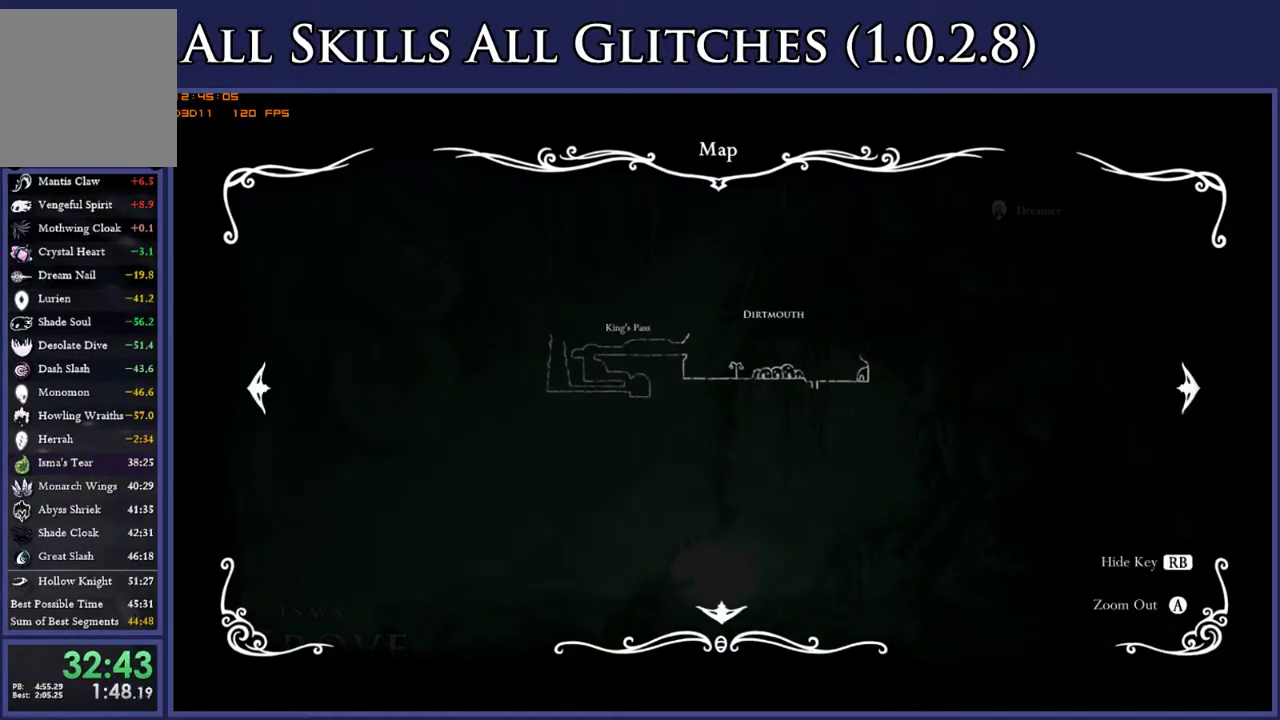
{"buttons": ["DPAD_LEFT"], "right_stick": "center", "events": [[433, "DPAD_LEFT", "down"]]}
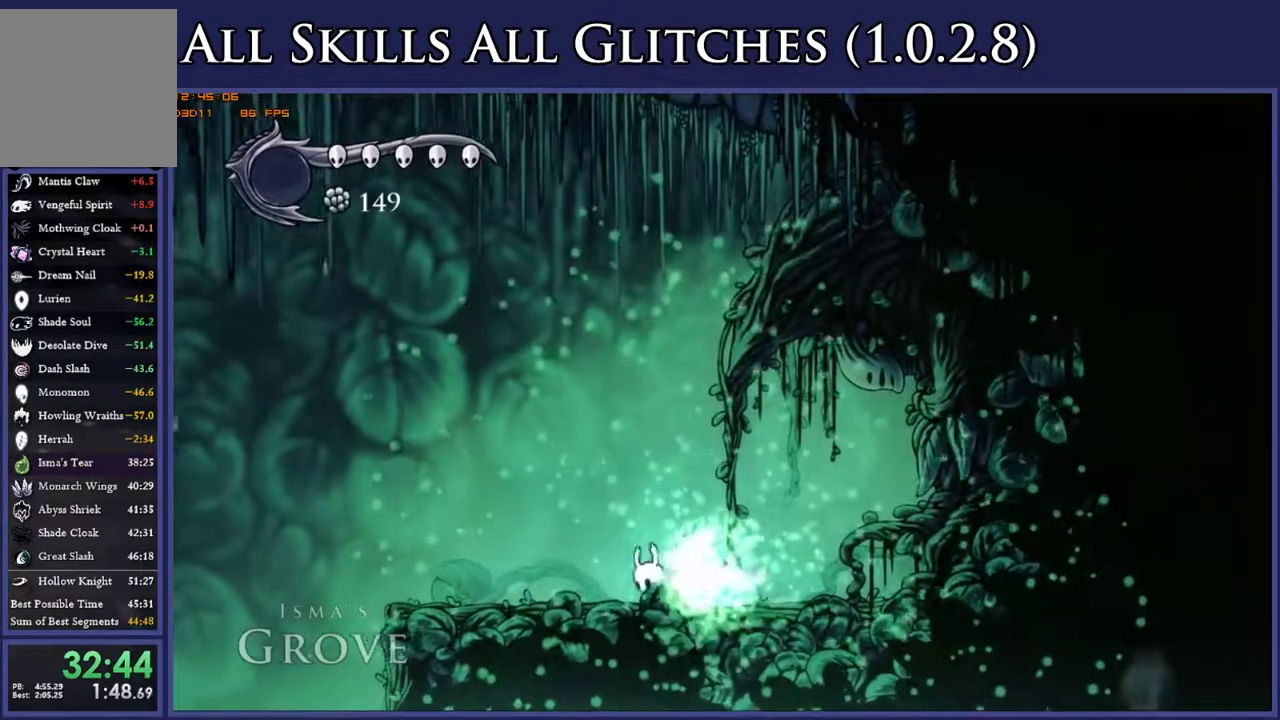
{"buttons": ["DPAD_LEFT"], "right_stick": "center", "events": [[300, "A", "down"], [467, "A", "up"]]}
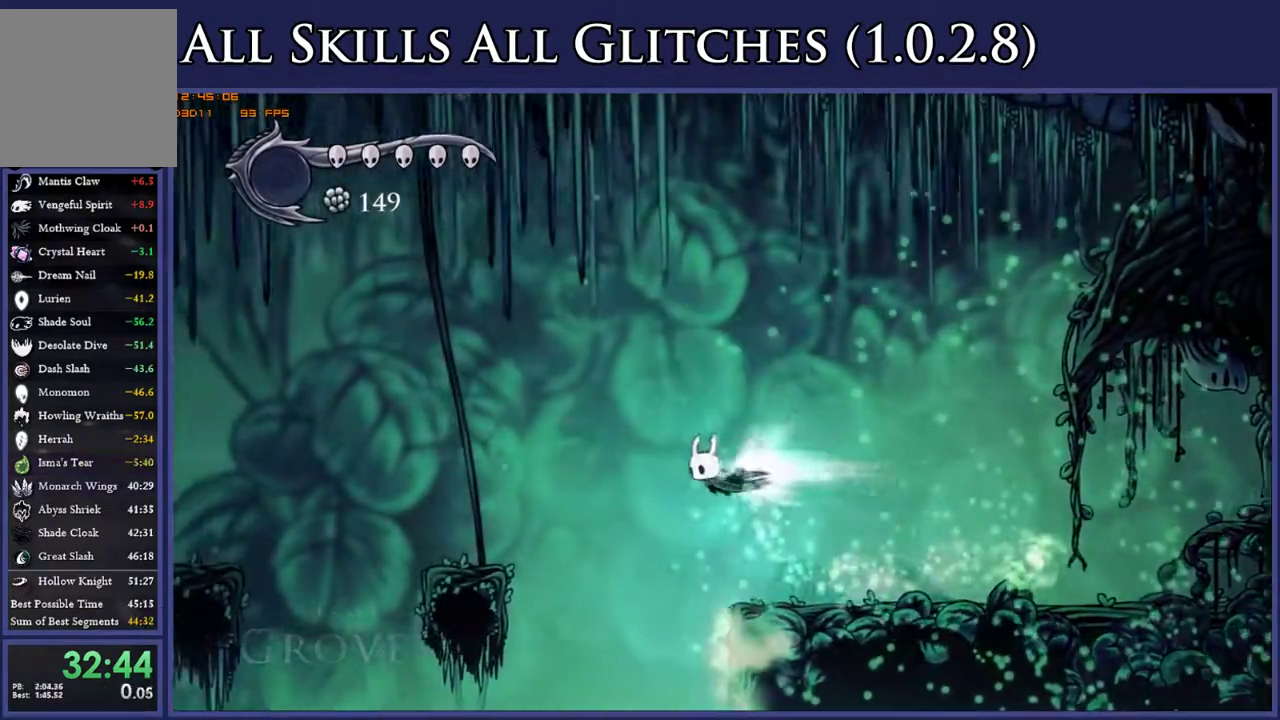
{"buttons": ["DPAD_LEFT"], "right_stick": "center", "events": []}
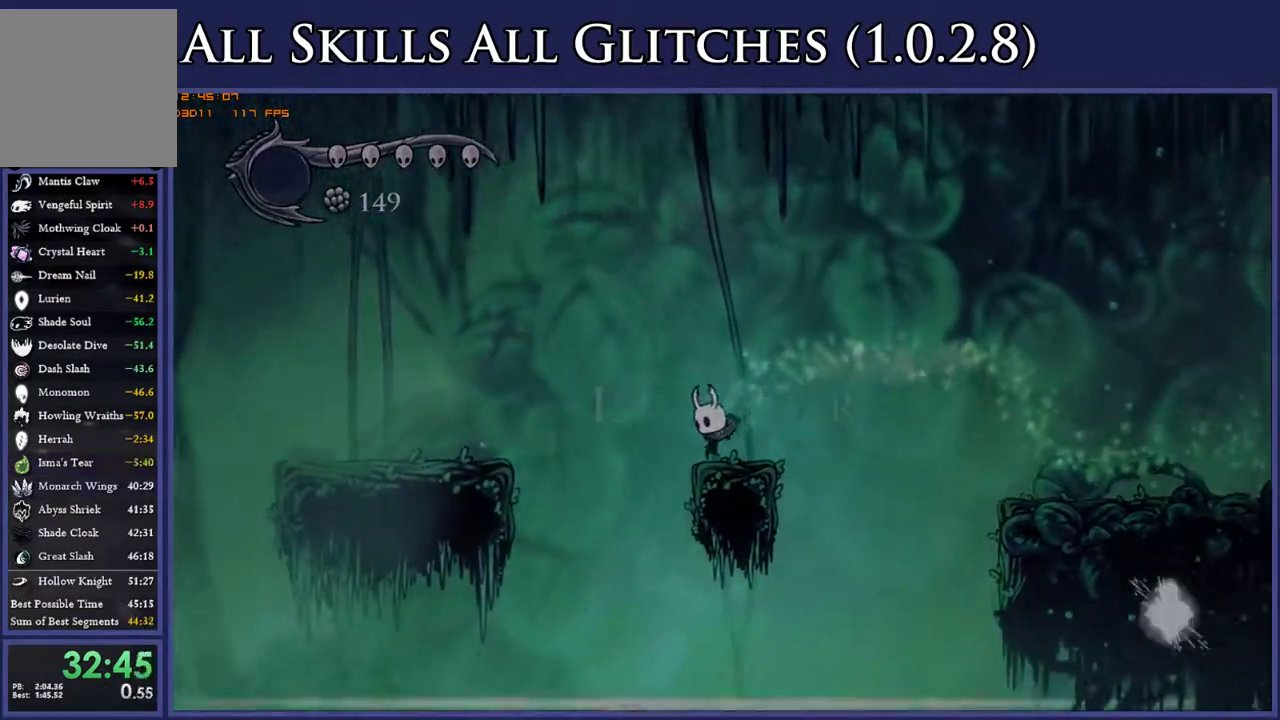
{"buttons": ["DPAD_LEFT"], "right_stick": "center", "events": [[33, "A", "down"], [167, "A", "up"]]}
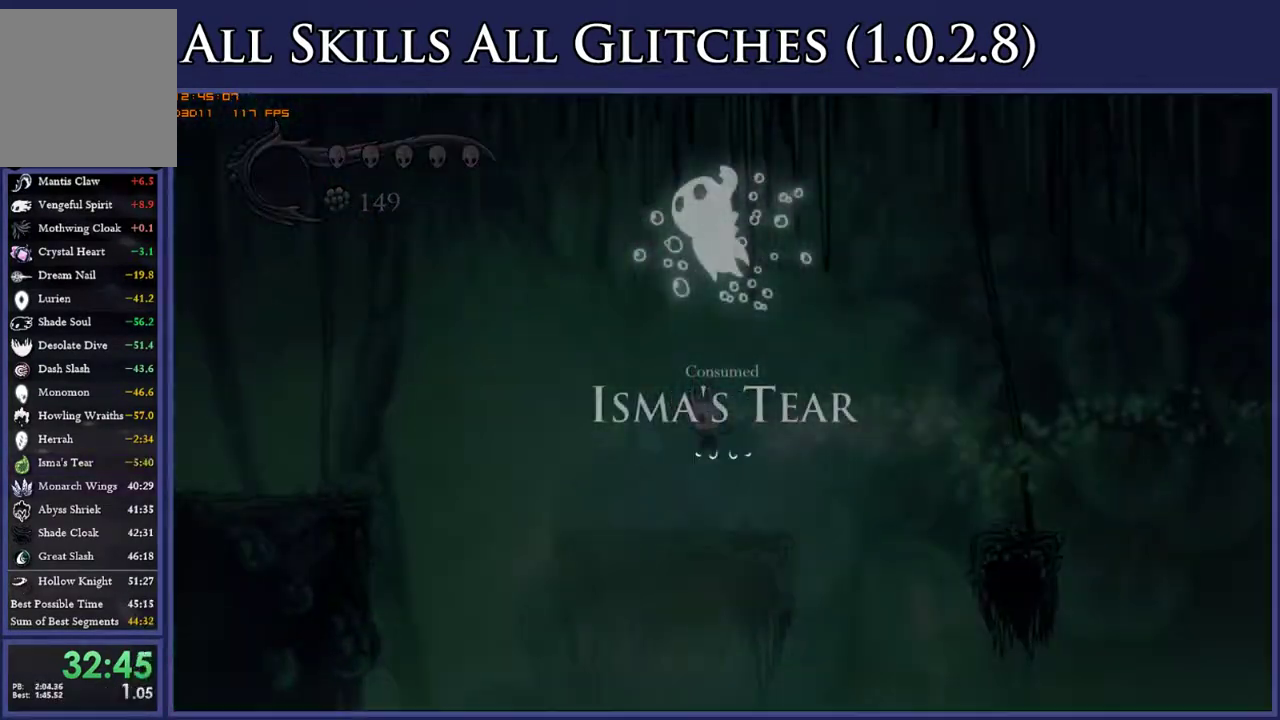
{"buttons": ["DPAD_LEFT"], "right_stick": "center", "events": [[267, "A", "down"], [483, "A", "up"]]}
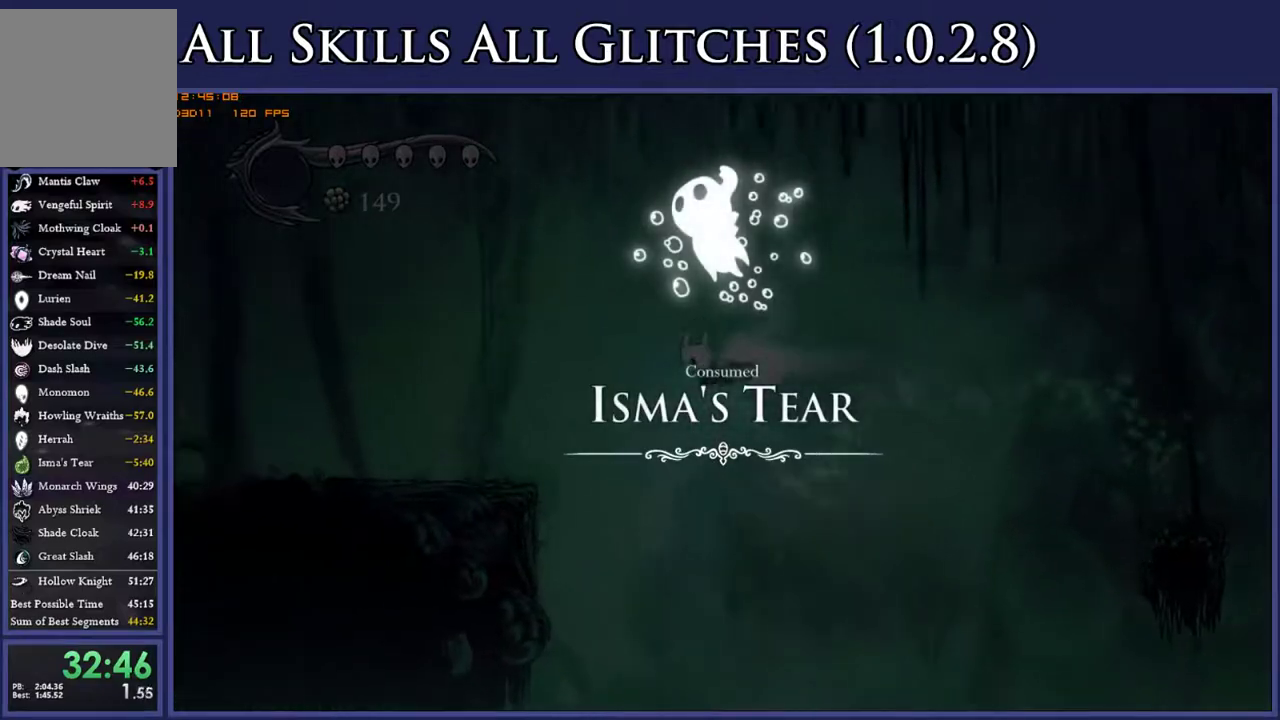
{"buttons": ["DPAD_LEFT"], "right_stick": "center", "events": []}
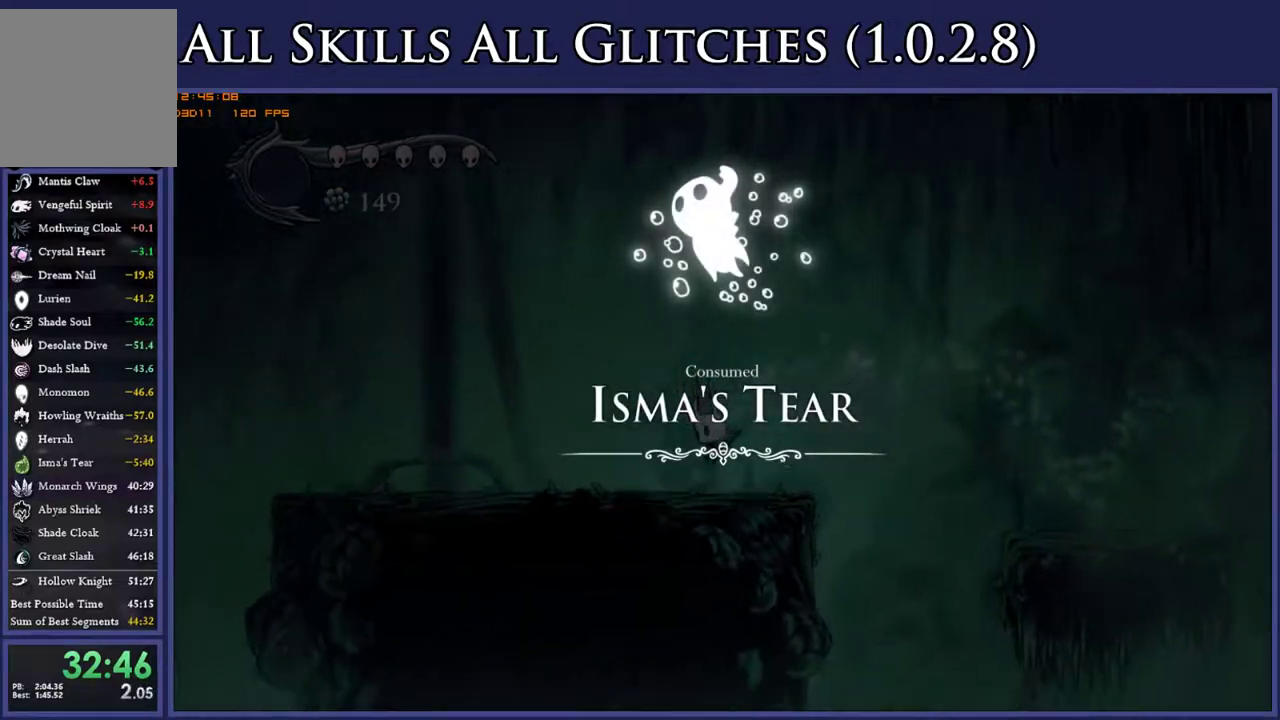
{"buttons": ["DPAD_LEFT"], "right_stick": "center", "events": []}
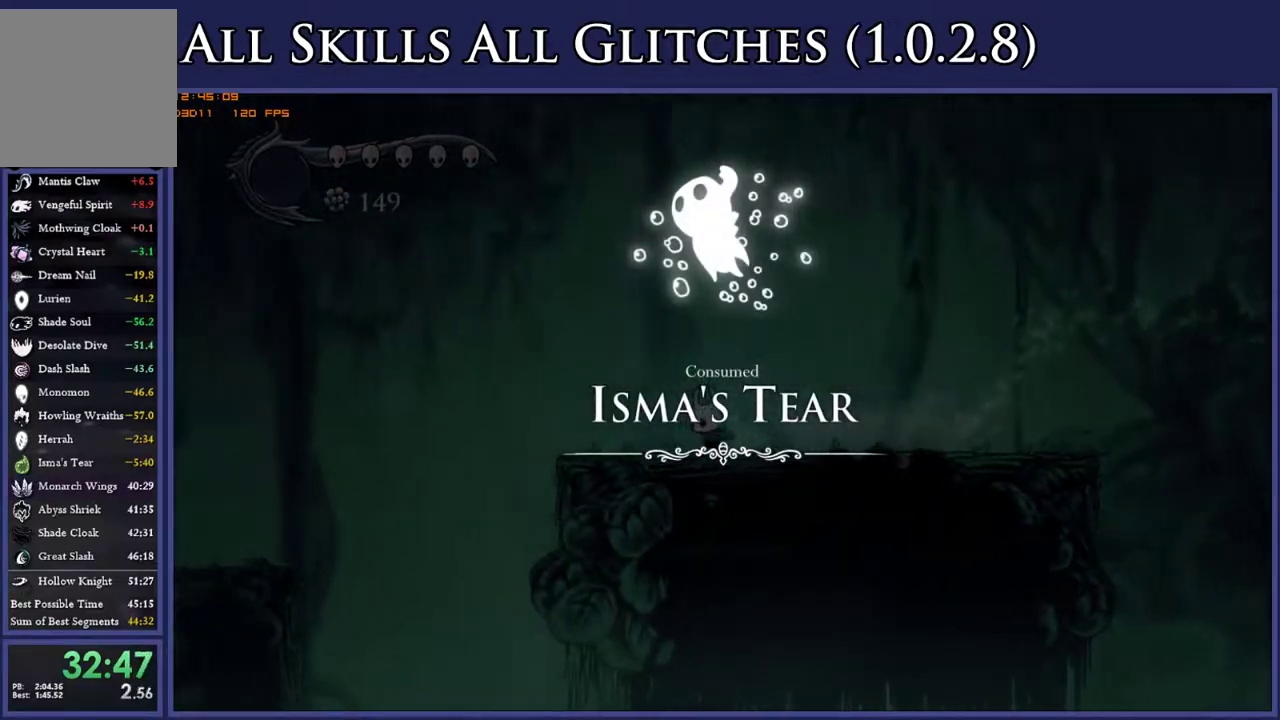
{"buttons": ["DPAD_LEFT"], "right_stick": "center", "events": [[233, "A", "down"], [383, "A", "up"]]}
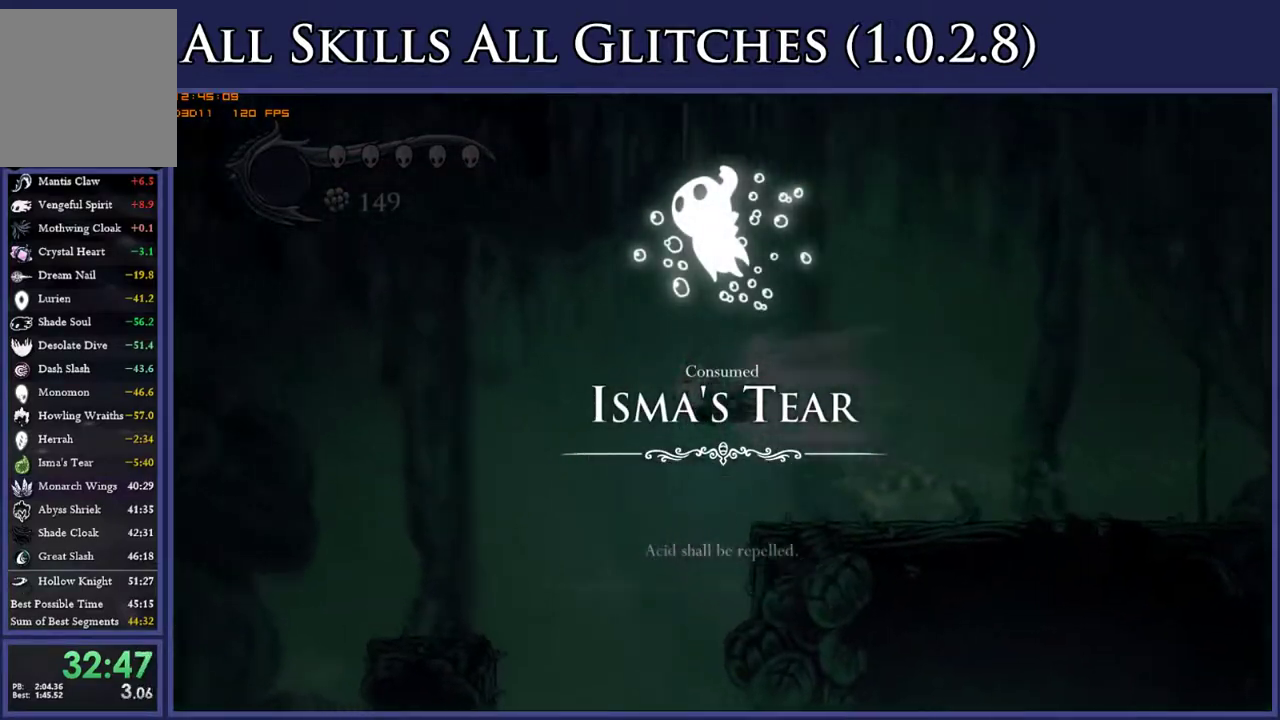
{"buttons": ["DPAD_LEFT"], "right_stick": "center", "events": []}
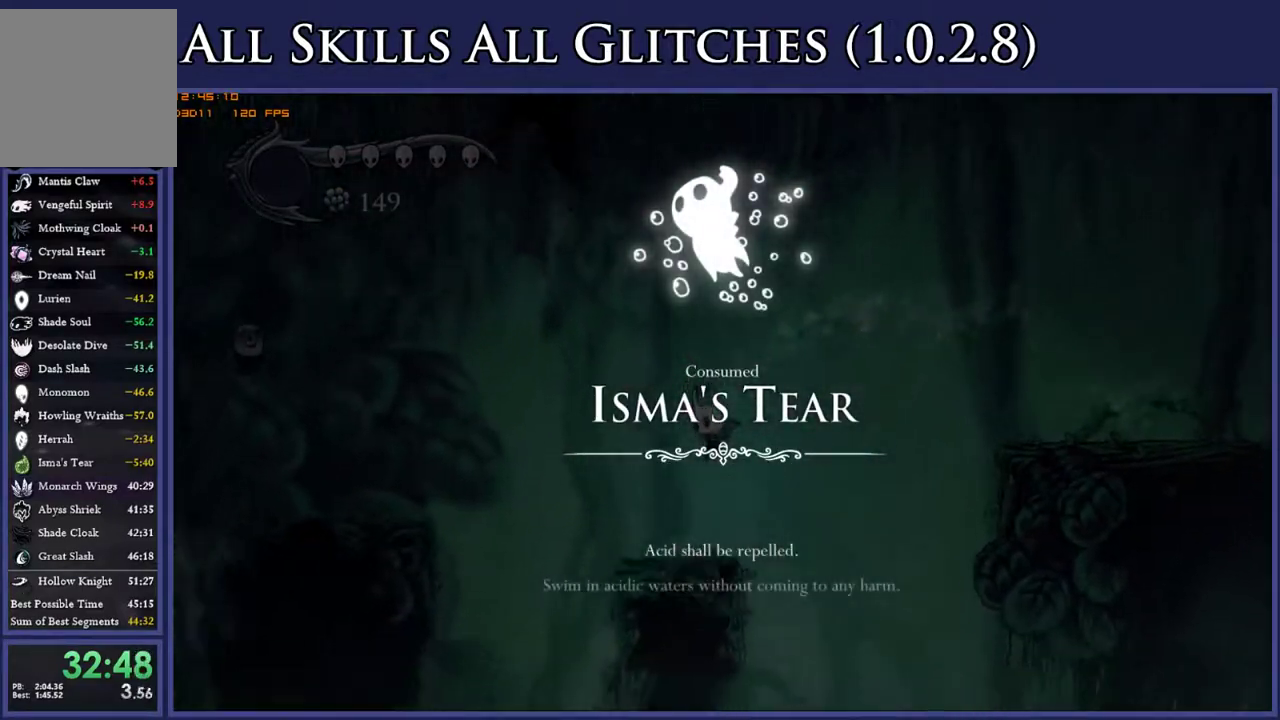
{"buttons": ["DPAD_LEFT"], "right_stick": "center", "events": [[167, "A", "down"], [383, "A", "up"]]}
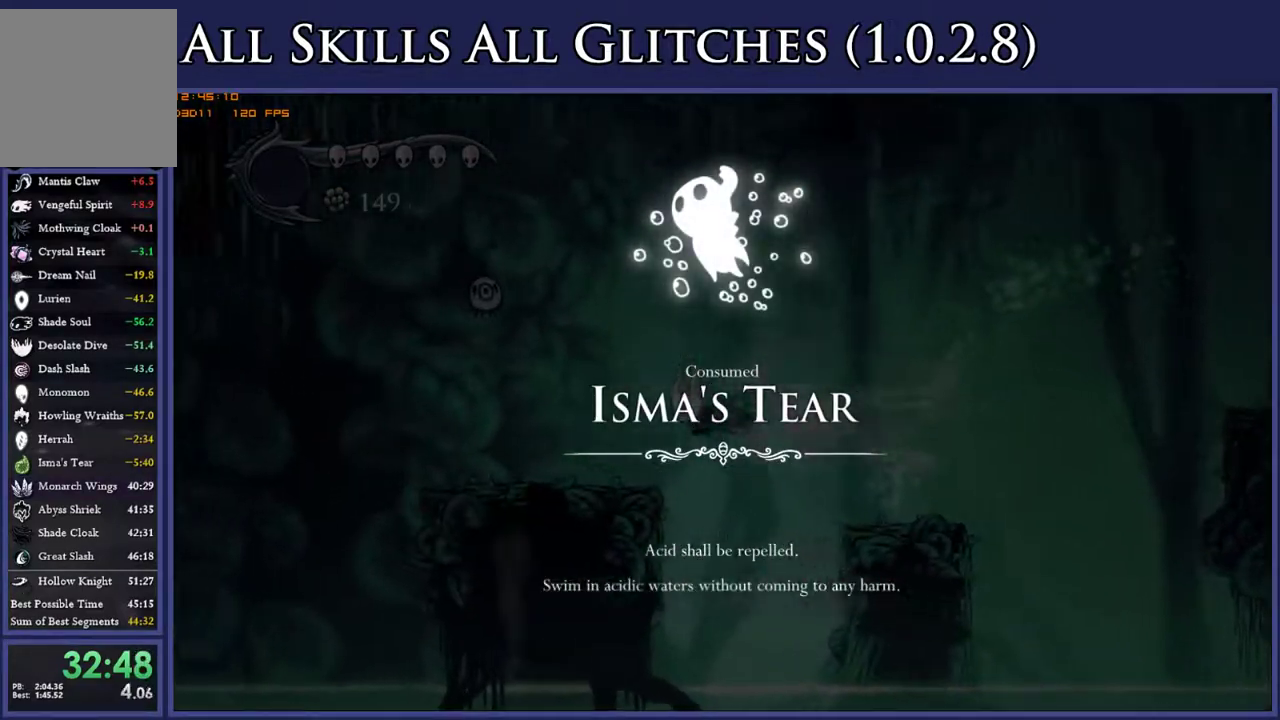
{"buttons": ["A", "DPAD_UP", "DPAD_LEFT"], "right_stick": "center", "events": [[50, "DPAD_UP", "down"], [400, "A", "down"]]}
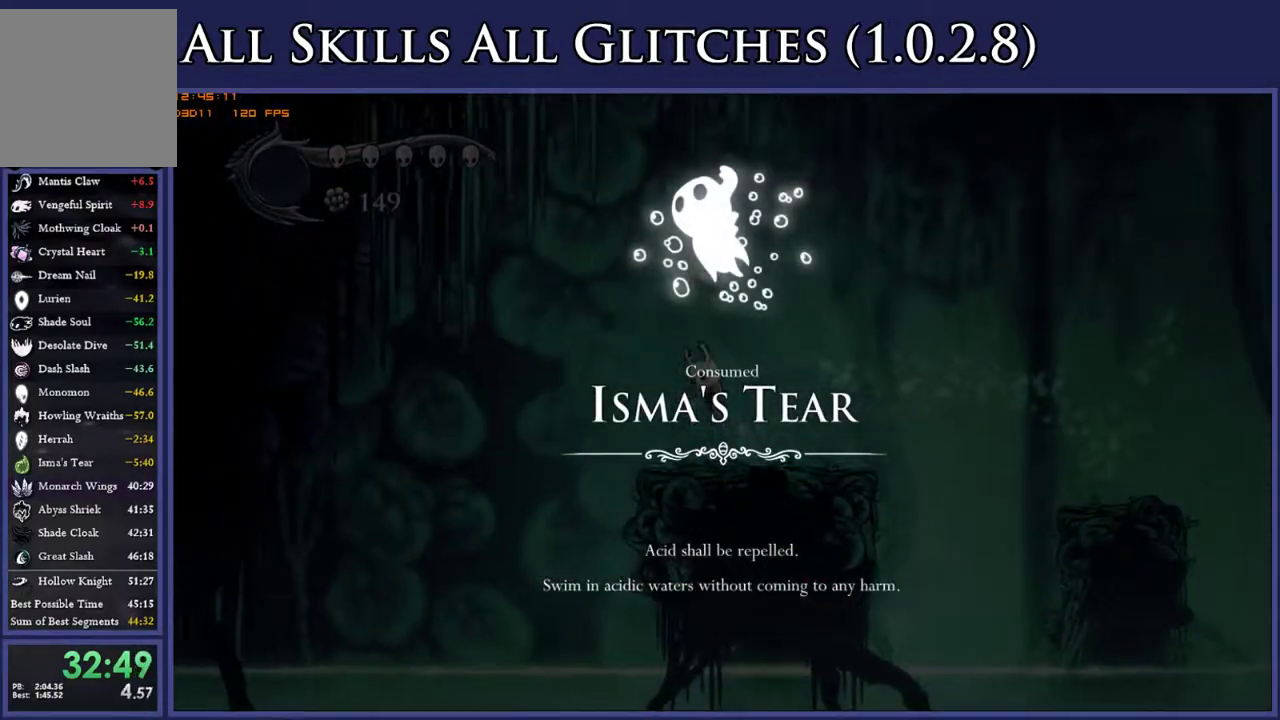
{"buttons": ["DPAD_LEFT"], "right_stick": "center", "events": [[17, "A", "up"], [50, "X", "down"], [267, "DPAD_UP", "up"], [267, "X", "up"]]}